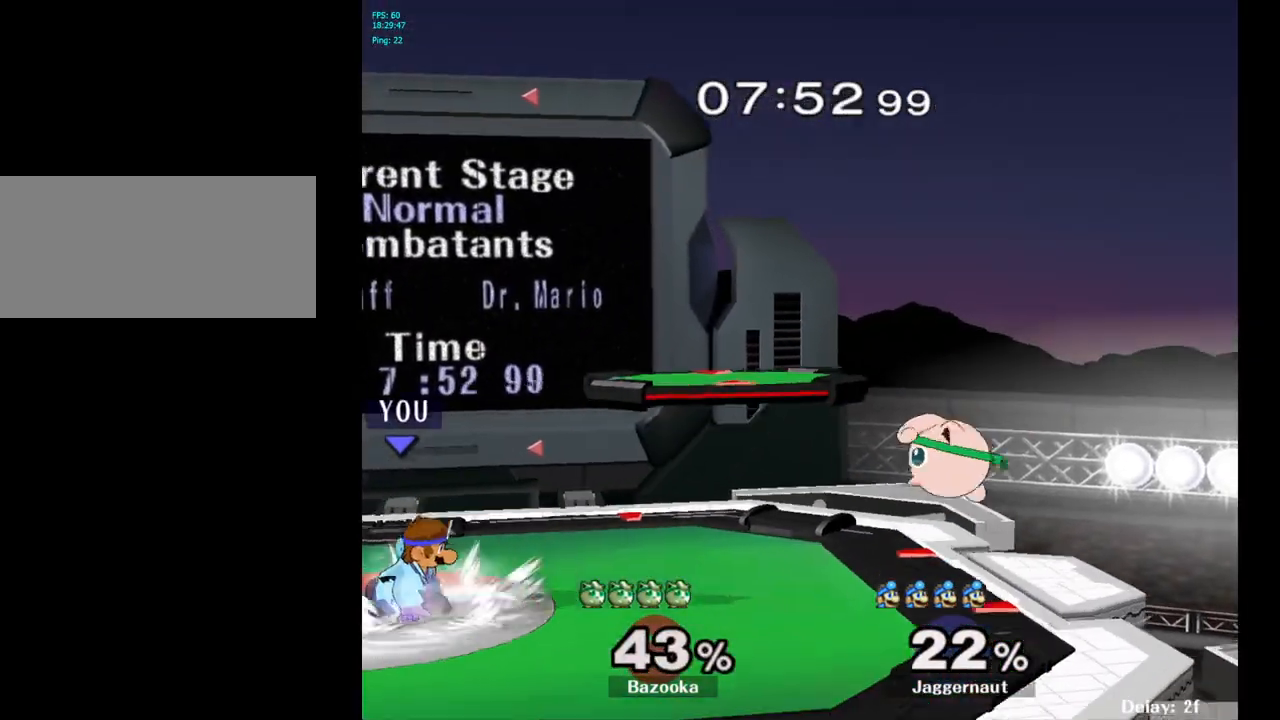
Gameplay with a controller (Nintendo layout); each line is a JSON object with the inputs held at the frame after it. "events" lists button and stick changes between this image and that frame as [ms after this image, input, new state], when the widget could be followed in between. Not read: L3 R3.
{"buttons": [], "left_stick": "center", "right_stick": "center", "events": [[50, "B", "down"], [117, "B", "up"], [200, "B", "down"], [300, "B", "up"]]}
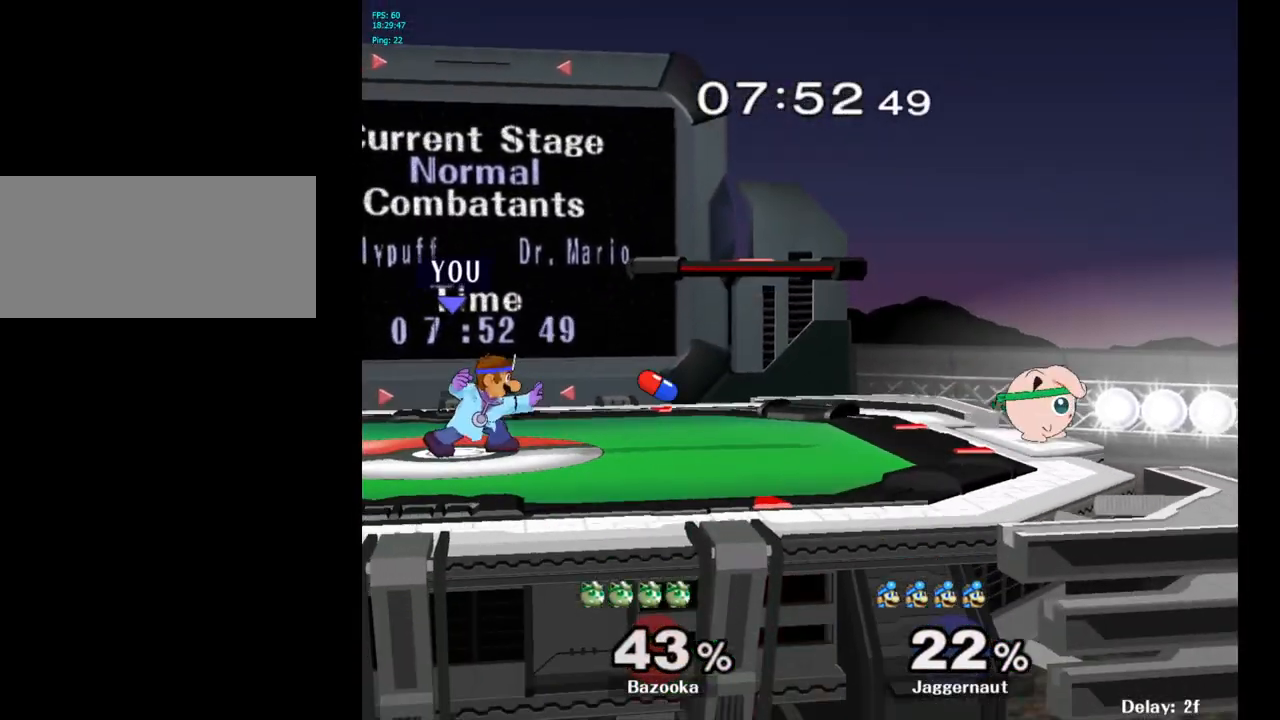
{"buttons": [], "left_stick": "right", "right_stick": "center", "events": [[283, "left_stick", "right"]]}
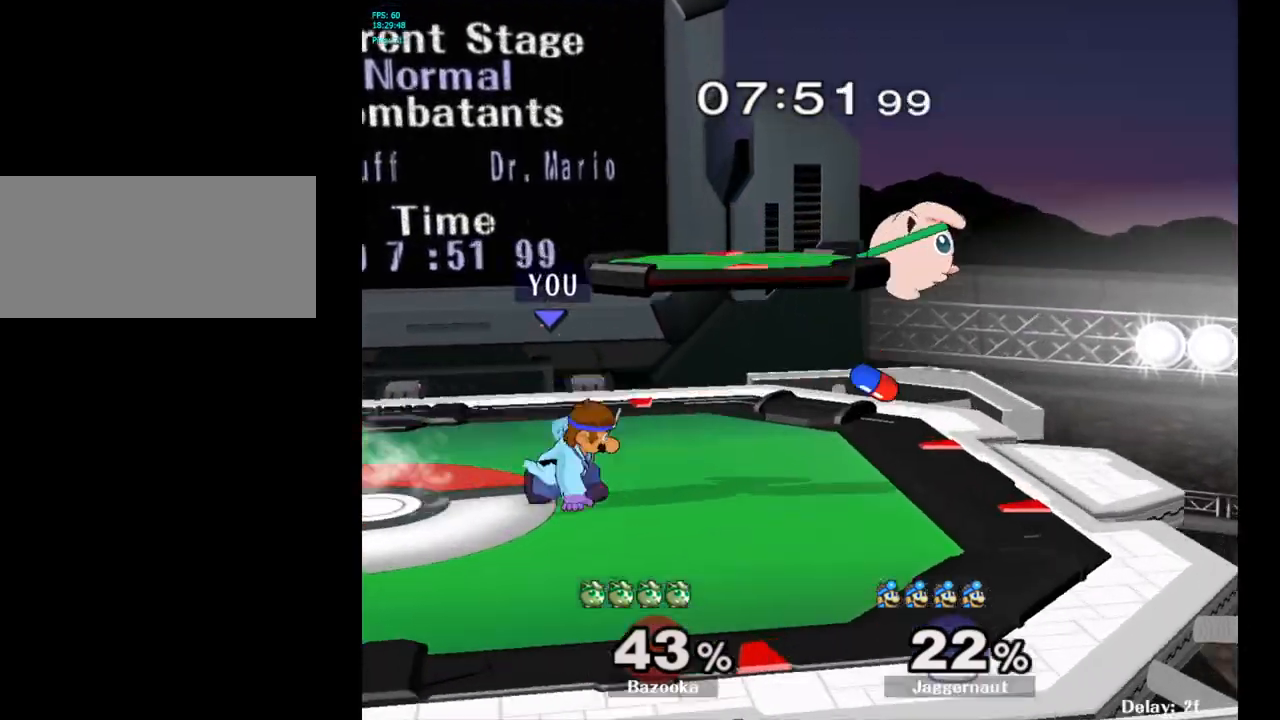
{"buttons": ["R1"], "left_stick": "down", "right_stick": "center", "events": [[17, "Y", "down"], [50, "Y", "up"], [100, "left_stick", "center"], [133, "A", "down"], [233, "A", "up"], [267, "left_stick", "right"], [417, "left_stick", "center"], [483, "R1", "down"], [500, "left_stick", "down"]]}
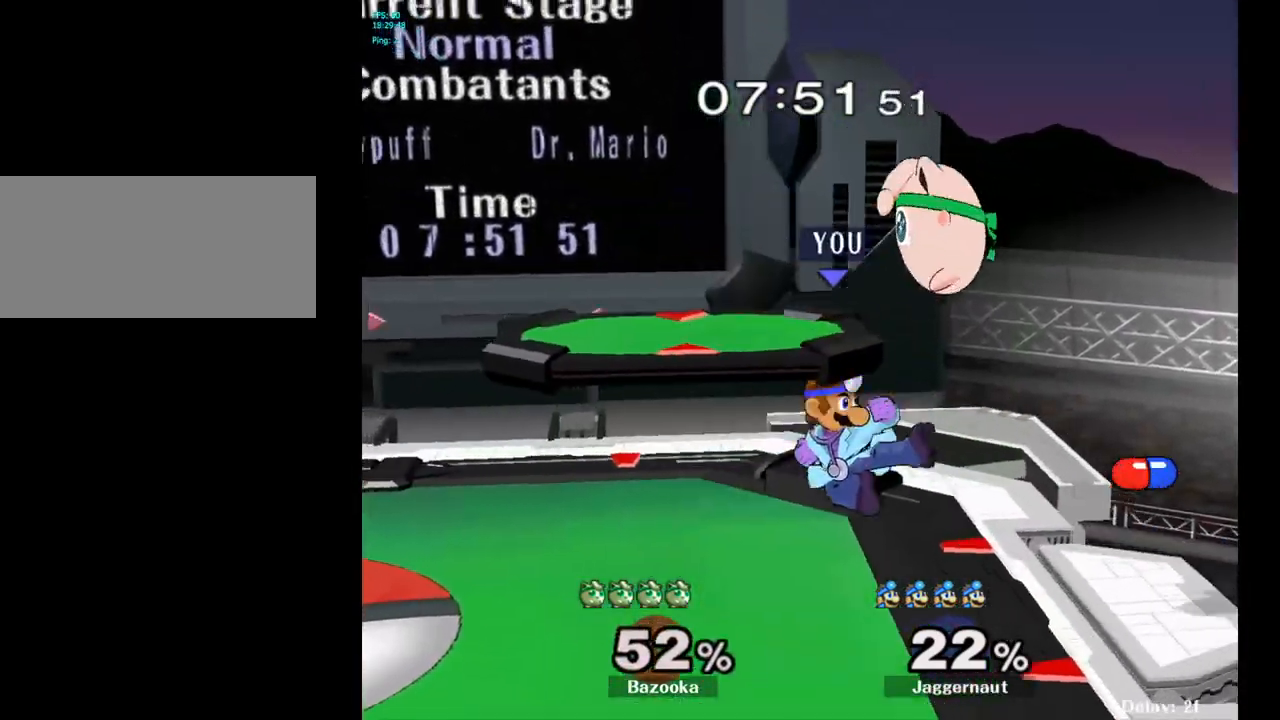
{"buttons": [], "left_stick": "up-right", "right_stick": "center", "events": [[167, "R1", "up"], [183, "left_stick", "center"], [267, "left_stick", "up"], [333, "left_stick", "up-right"], [367, "A", "down"], [500, "A", "up"]]}
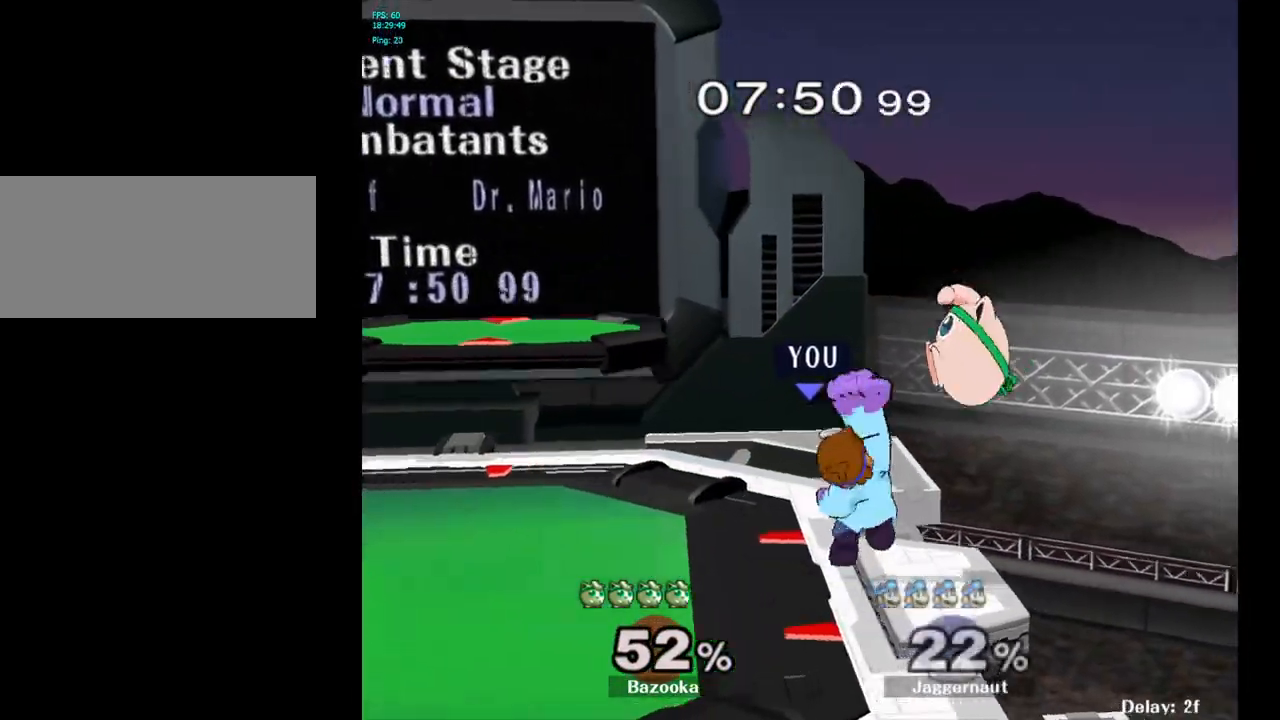
{"buttons": [], "left_stick": "center", "right_stick": "center", "events": [[433, "left_stick", "center"]]}
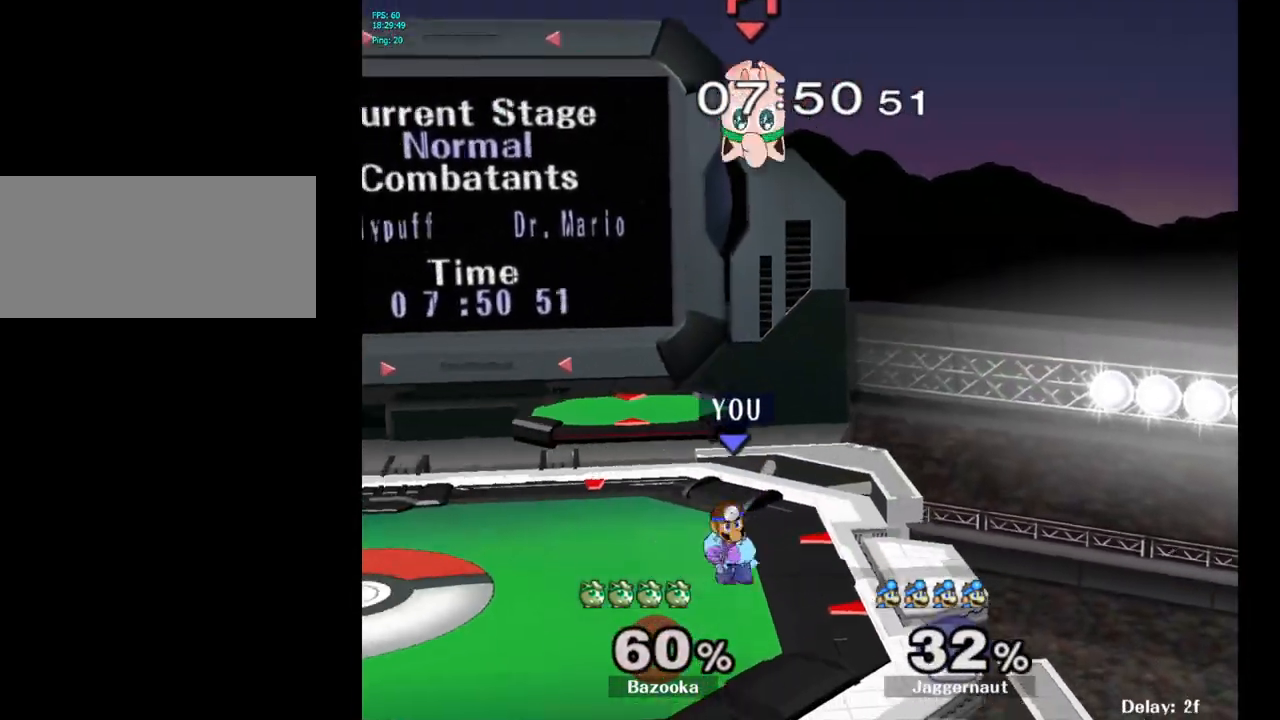
{"buttons": ["Y"], "left_stick": "up", "right_stick": "center", "events": [[83, "left_stick", "left"], [233, "left_stick", "center"], [317, "Y", "down"], [433, "left_stick", "up"]]}
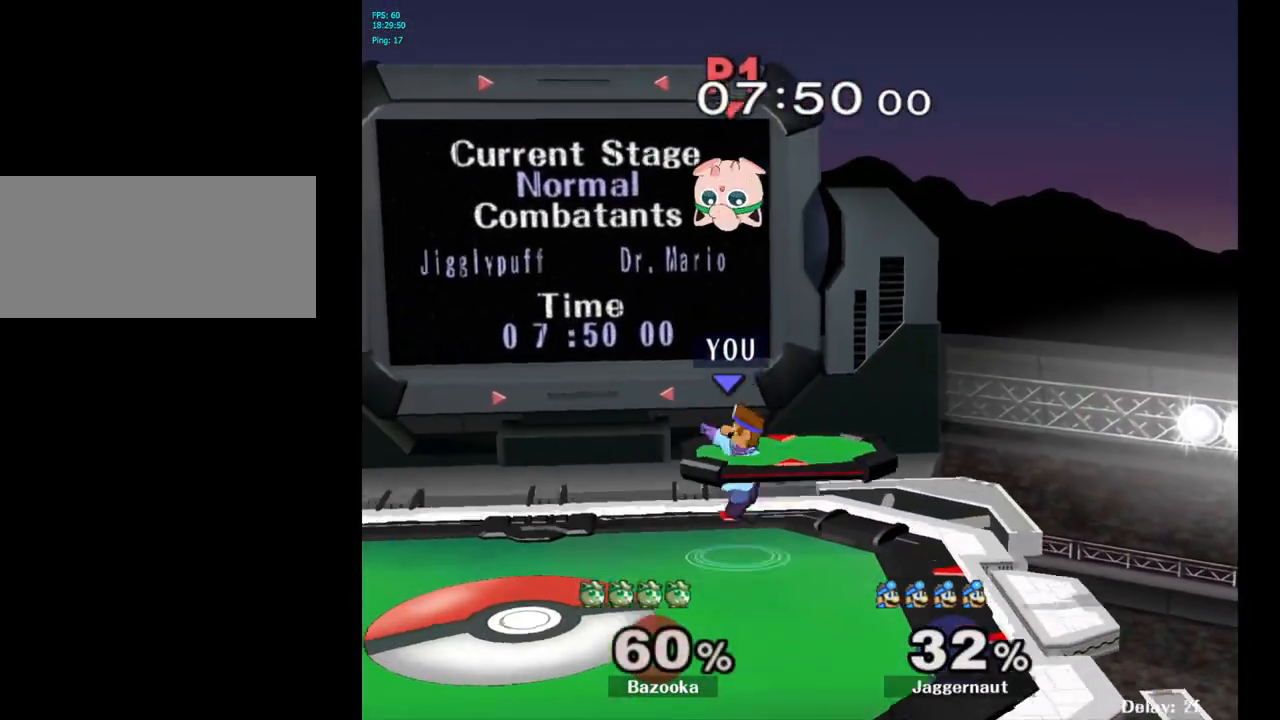
{"buttons": [], "left_stick": "up-left", "right_stick": "center", "events": [[67, "A", "down"], [167, "Y", "up"], [200, "left_stick", "up-left"], [300, "A", "up"]]}
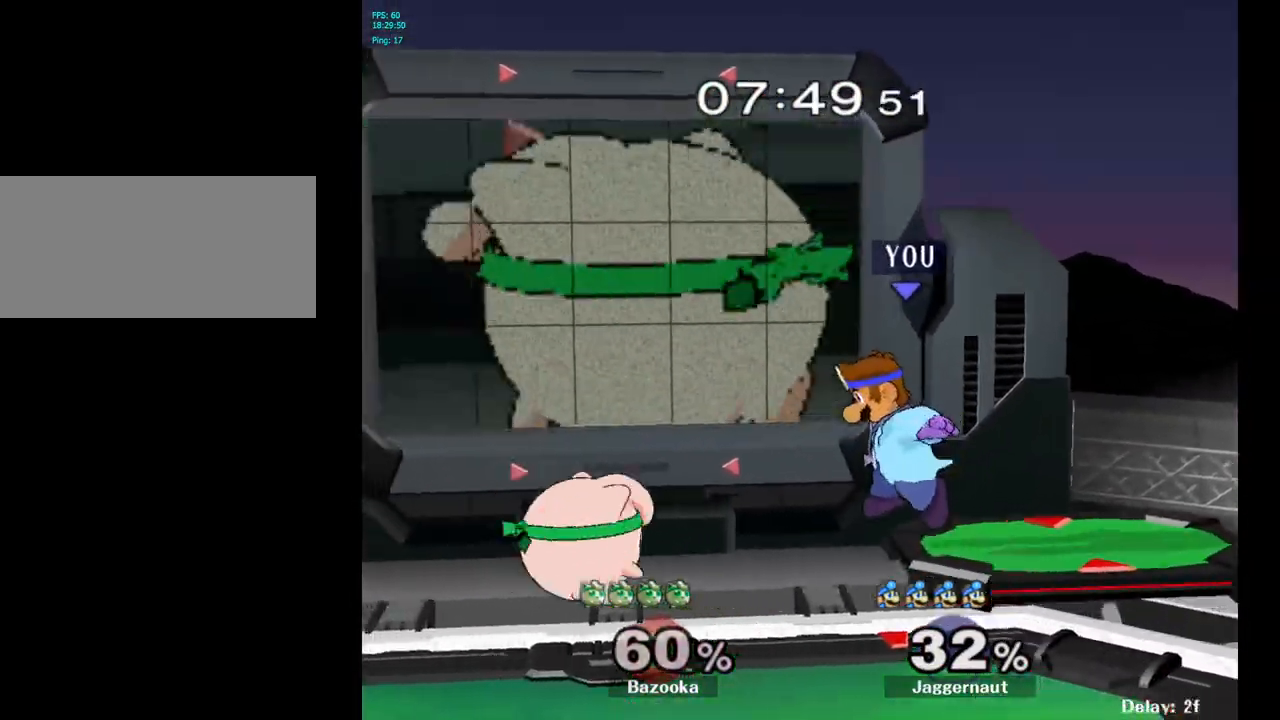
{"buttons": ["R1"], "left_stick": "center", "right_stick": "center", "events": [[100, "right_stick", "left"], [183, "right_stick", "center"], [300, "R1", "down"], [317, "left_stick", "down-left"], [467, "left_stick", "center"]]}
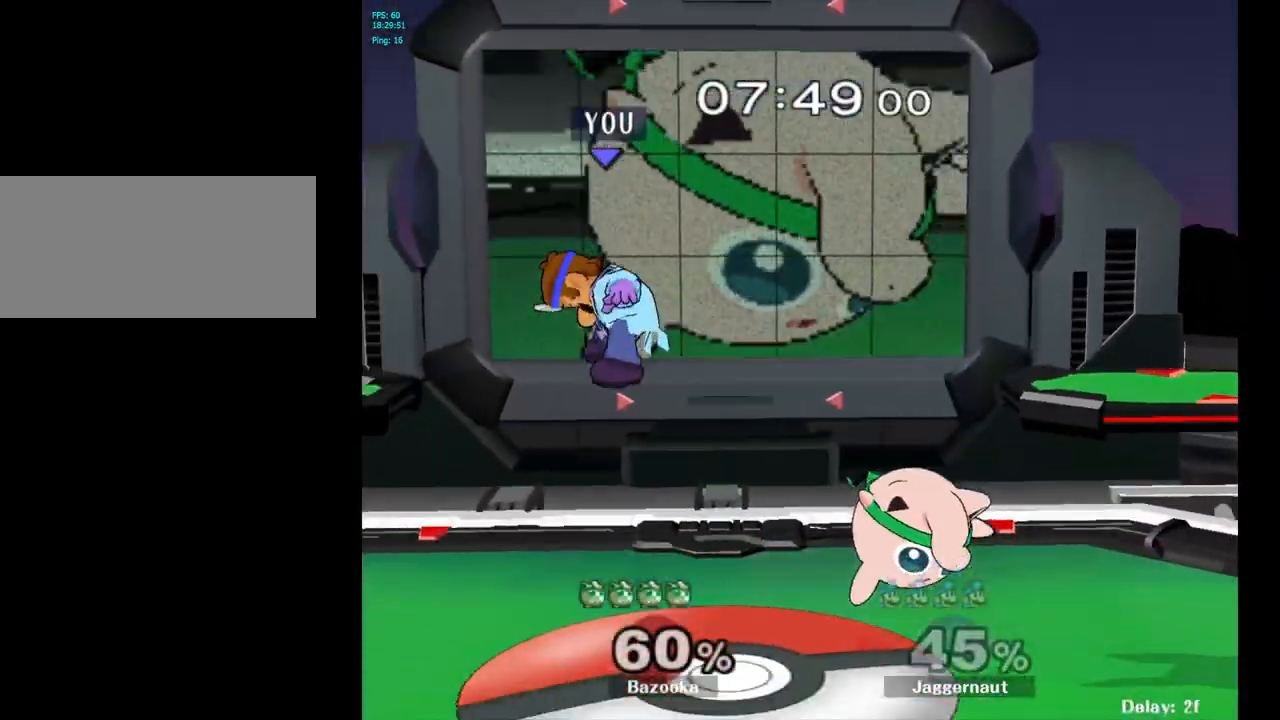
{"buttons": ["Y"], "left_stick": "right", "right_stick": "center", "events": [[100, "R1", "up"], [433, "left_stick", "right"], [500, "Y", "down"]]}
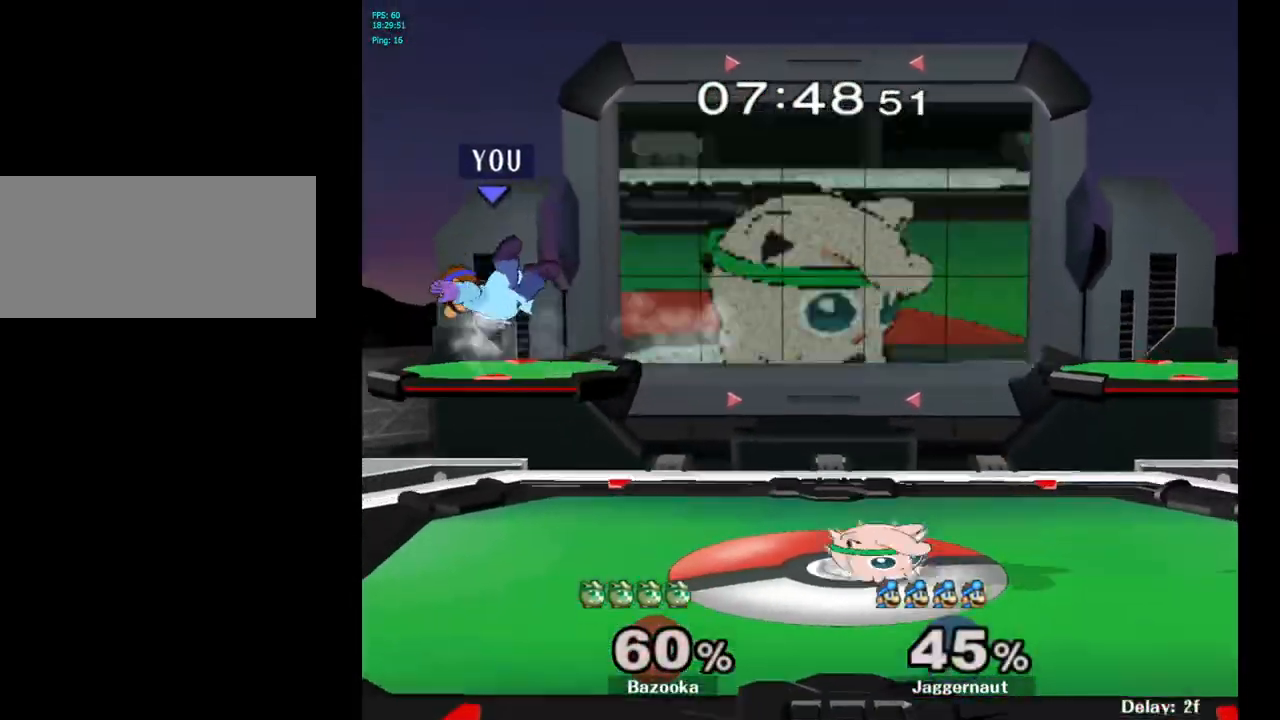
{"buttons": ["R1"], "left_stick": "center", "right_stick": "center", "events": [[167, "Y", "up"], [400, "R1", "down"], [417, "left_stick", "center"]]}
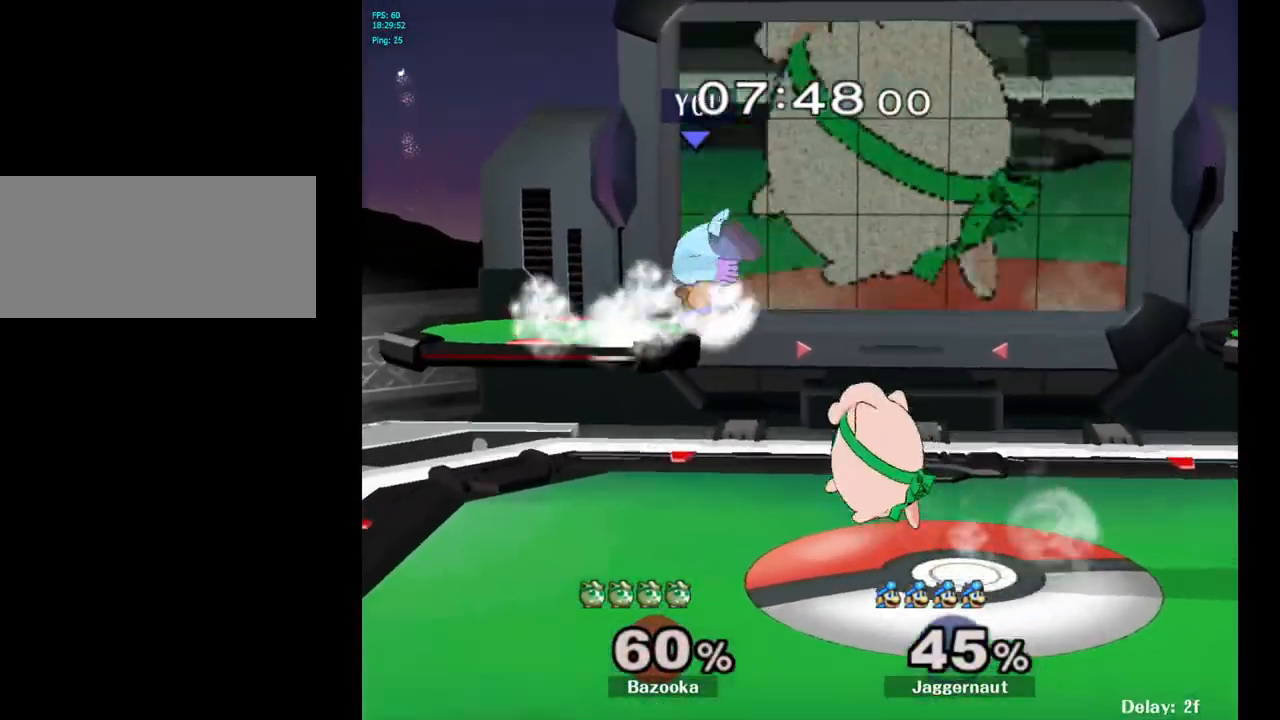
{"buttons": ["R1"], "left_stick": "center", "right_stick": "center", "events": []}
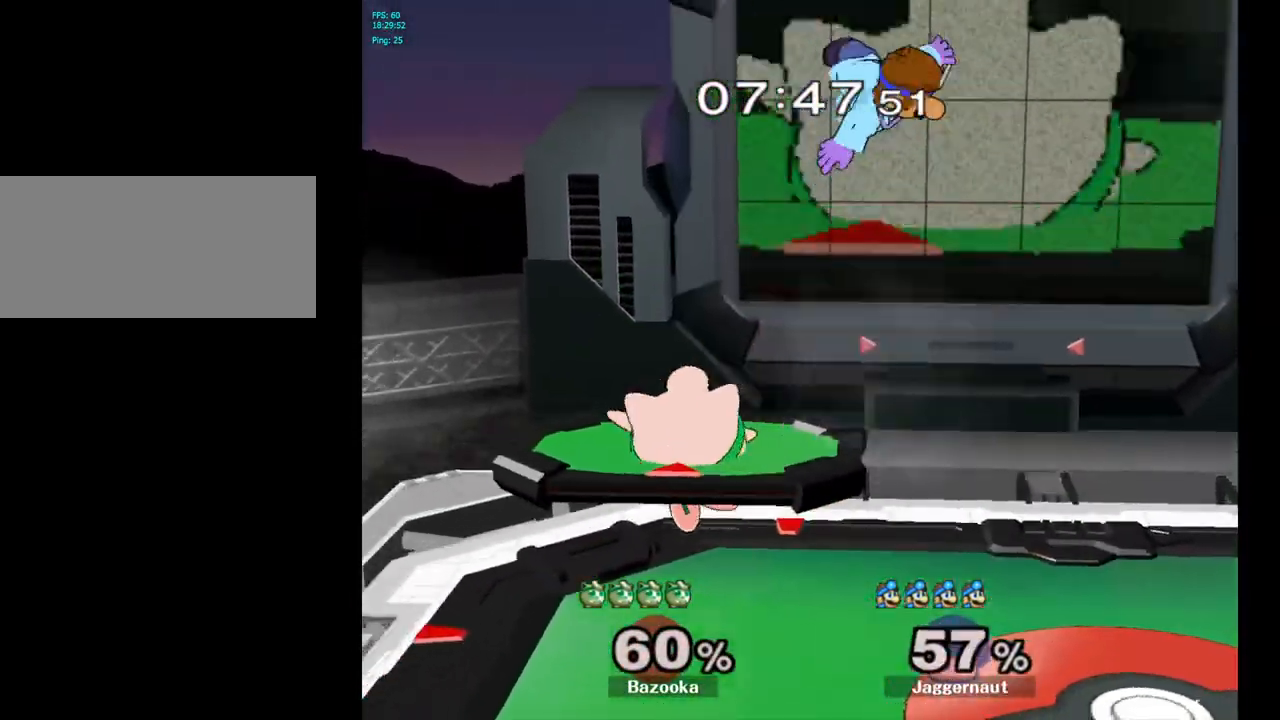
{"buttons": [], "left_stick": "right", "right_stick": "center", "events": [[200, "R1", "up"], [317, "left_stick", "right"]]}
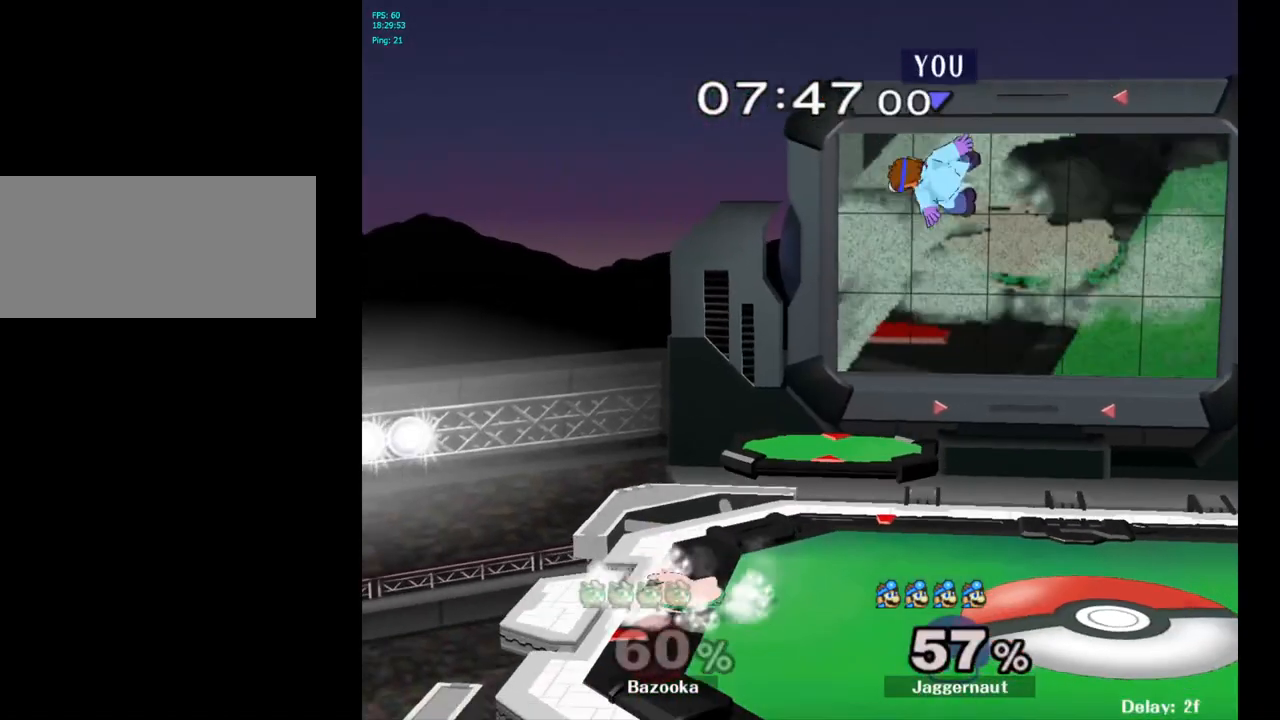
{"buttons": [], "left_stick": "up-right", "right_stick": "center", "events": [[33, "left_stick", "center"], [317, "Y", "down"], [367, "left_stick", "up-right"], [500, "Y", "up"]]}
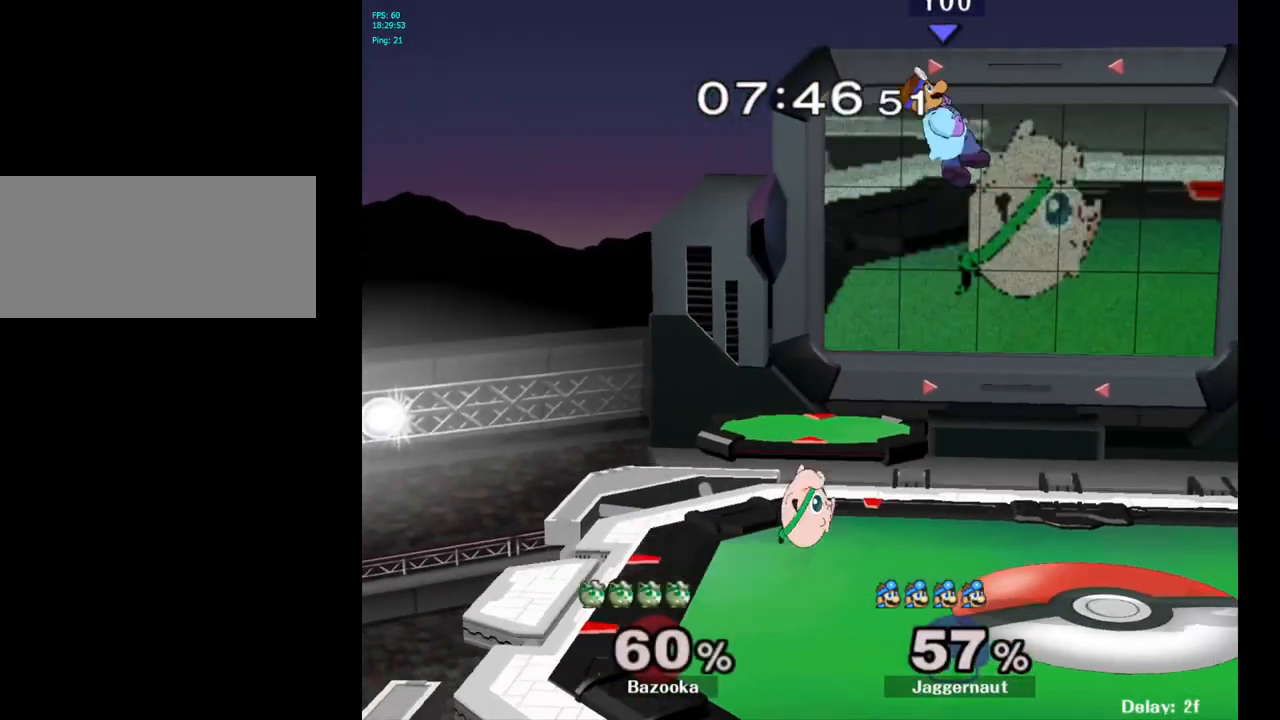
{"buttons": [], "left_stick": "right", "right_stick": "center", "events": [[150, "left_stick", "center"], [283, "left_stick", "down-right"], [317, "right_stick", "down"], [400, "right_stick", "center"], [467, "left_stick", "right"]]}
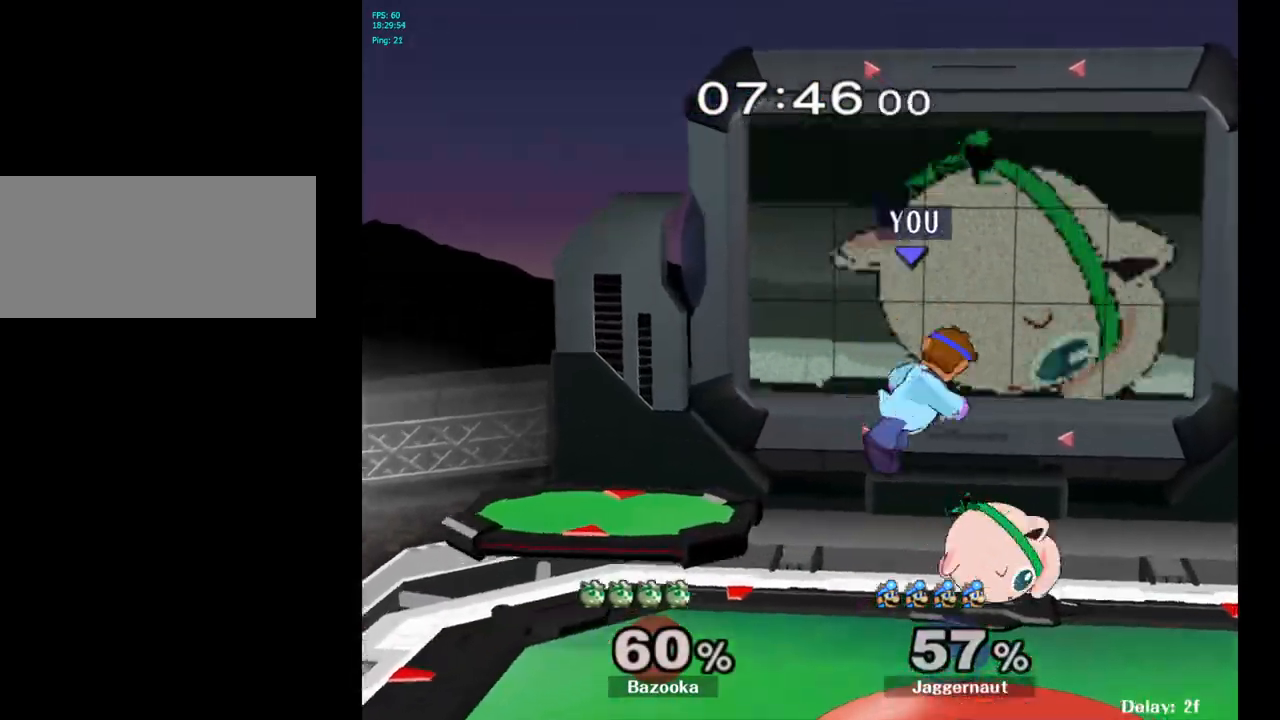
{"buttons": ["R1"], "left_stick": "center", "right_stick": "center", "events": [[267, "R1", "down"], [400, "left_stick", "center"]]}
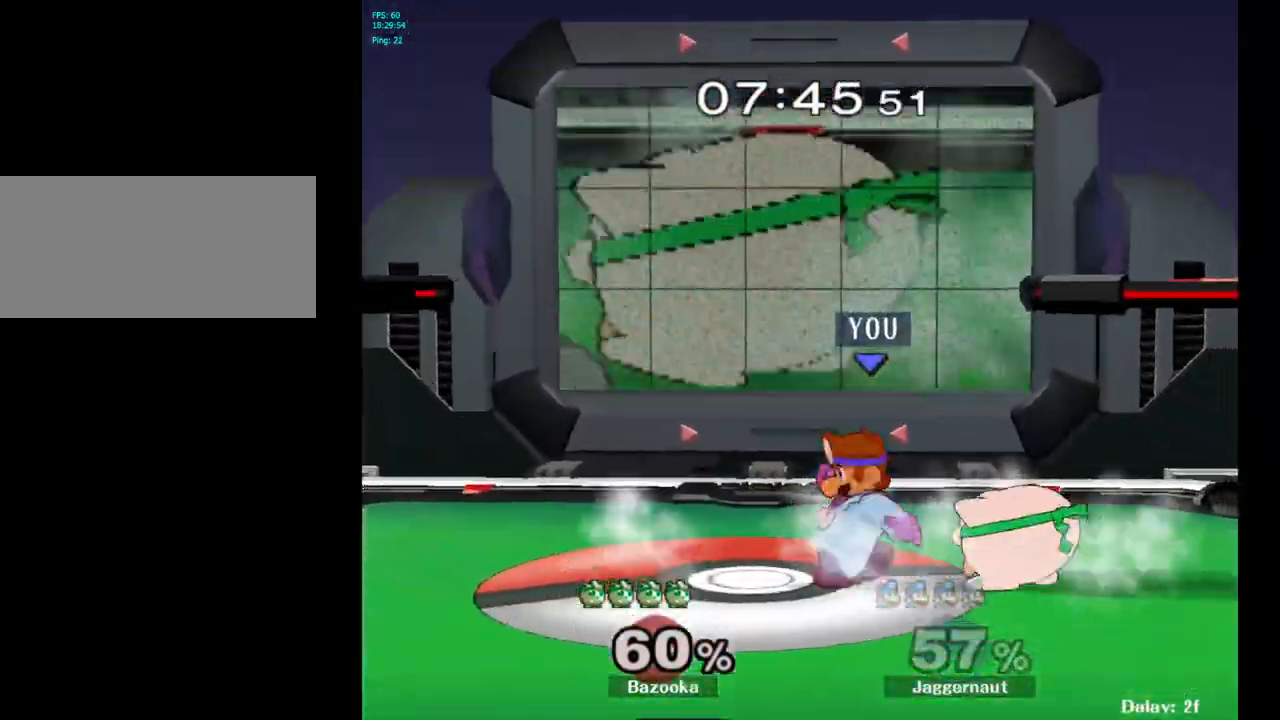
{"buttons": [], "left_stick": "center", "right_stick": "center", "events": [[467, "R1", "up"]]}
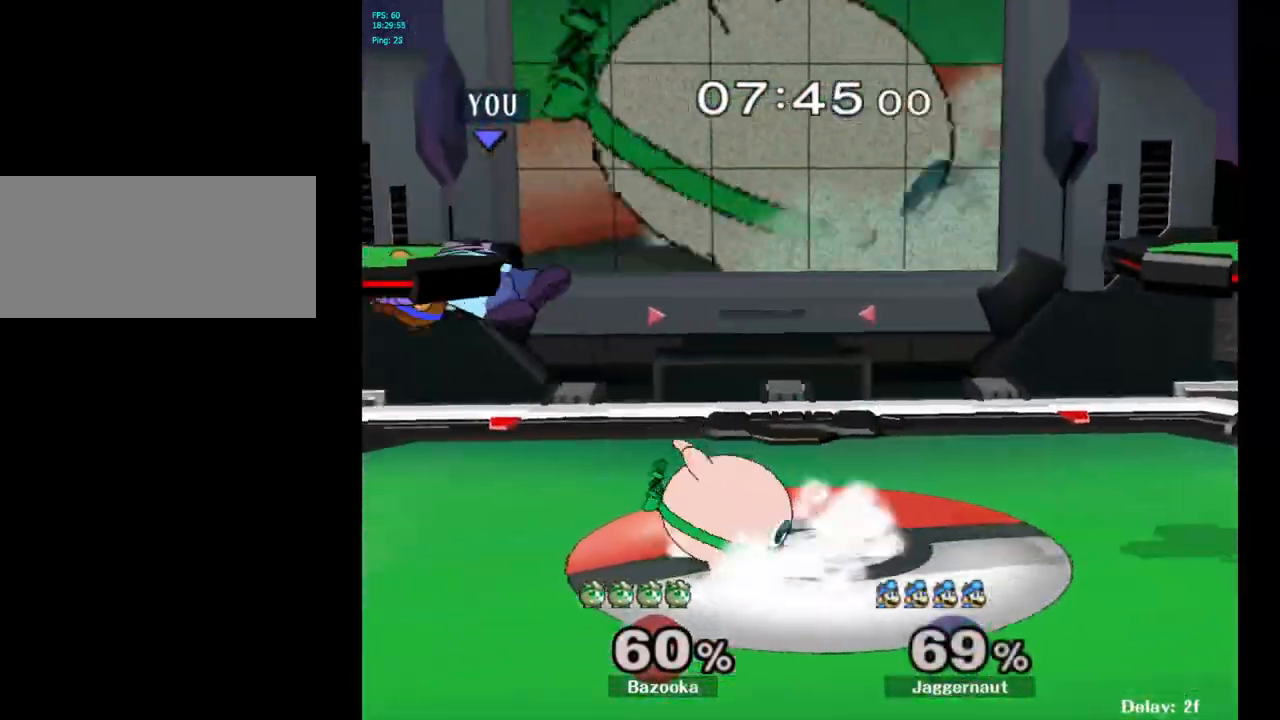
{"buttons": [], "left_stick": "right", "right_stick": "center", "events": [[233, "left_stick", "right"], [283, "Y", "down"], [500, "Y", "up"]]}
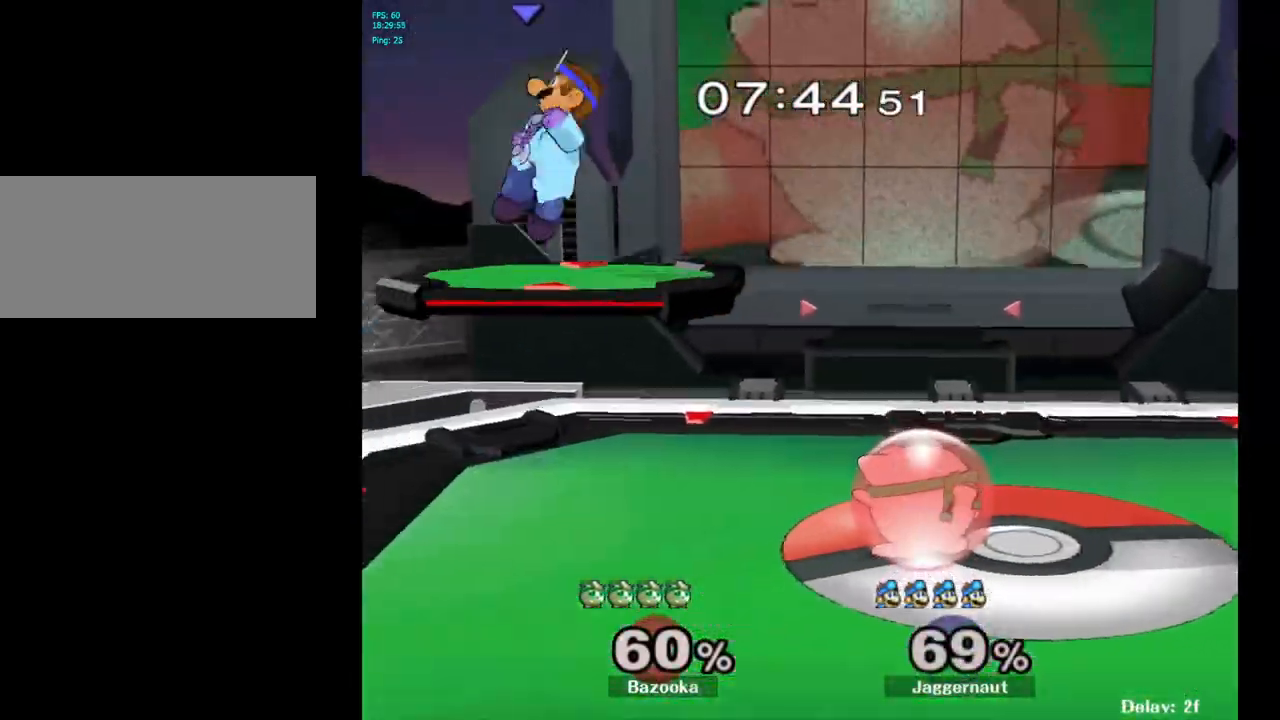
{"buttons": [], "left_stick": "right", "right_stick": "center", "events": [[283, "right_stick", "down"], [467, "right_stick", "center"]]}
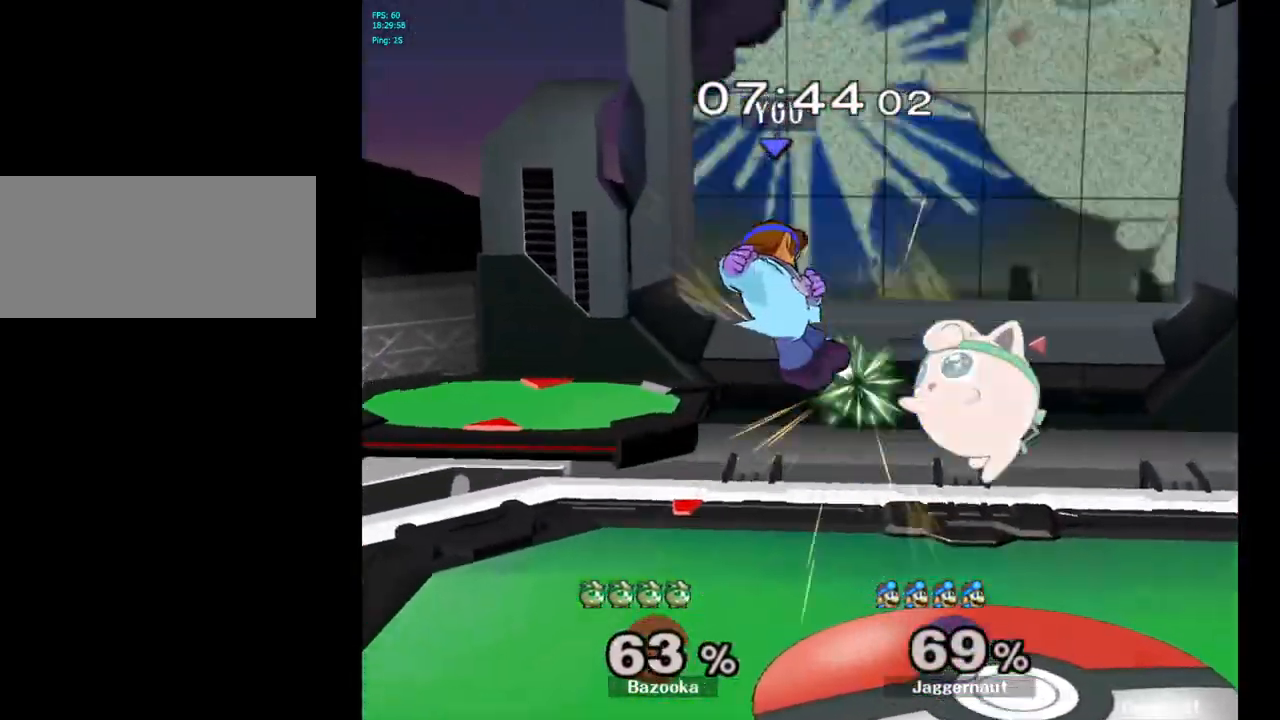
{"buttons": [], "left_stick": "up", "right_stick": "center", "events": [[317, "R1", "down"], [450, "R1", "up"], [467, "left_stick", "up"]]}
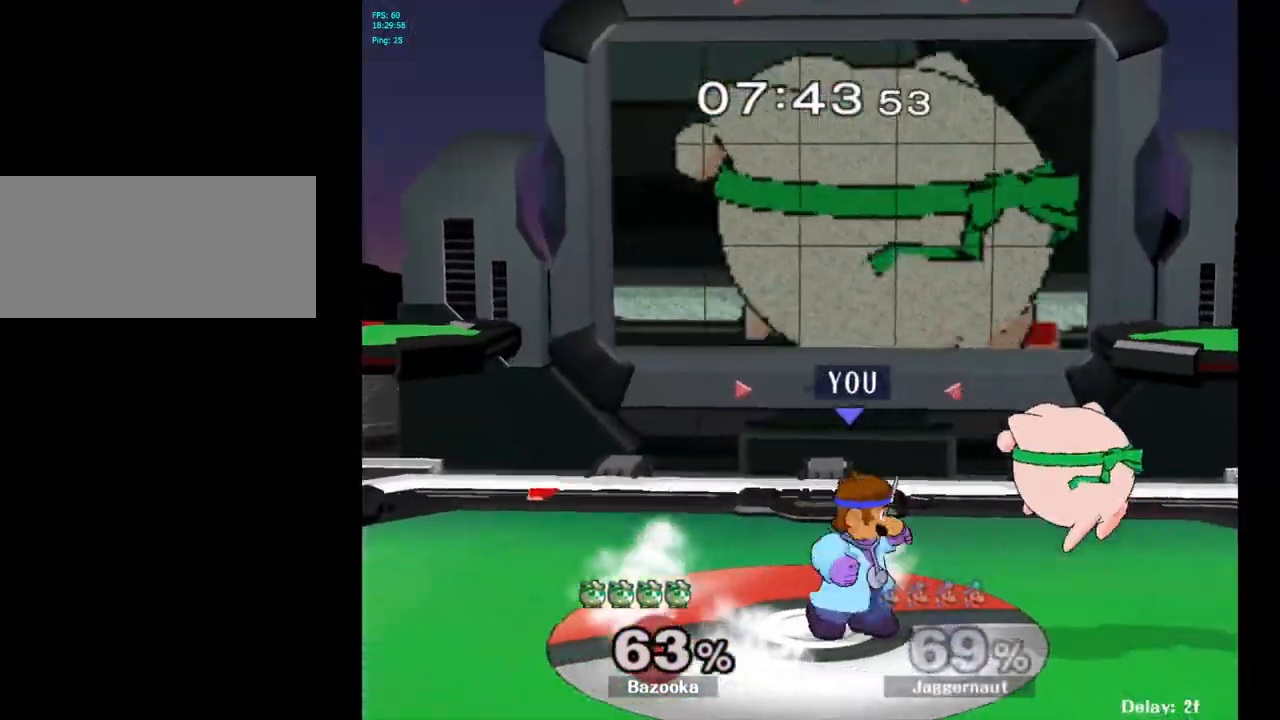
{"buttons": [], "left_stick": "center", "right_stick": "center", "events": [[33, "A", "down"], [117, "left_stick", "up-right"], [150, "A", "up"], [417, "left_stick", "center"]]}
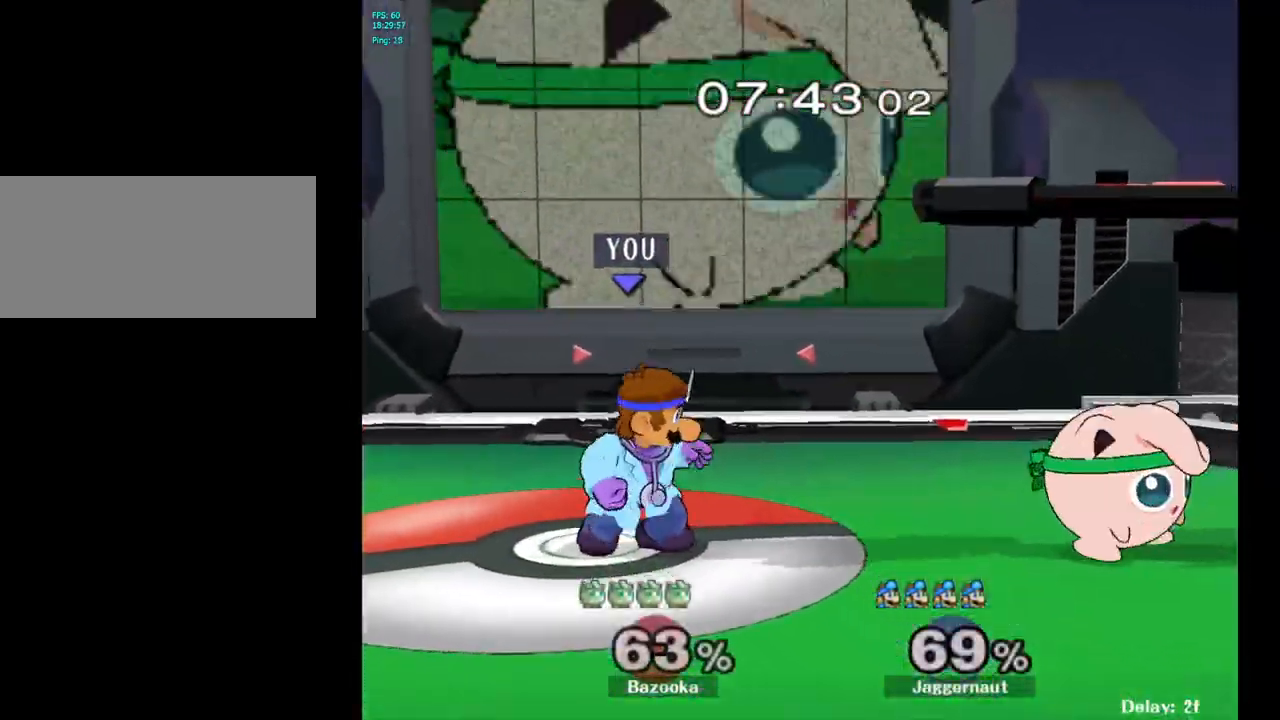
{"buttons": ["Y"], "left_stick": "right", "right_stick": "center", "events": [[83, "Y", "down"], [100, "left_stick", "down-left"], [150, "R1", "down"], [250, "Y", "up"], [267, "left_stick", "center"], [283, "R1", "up"], [400, "left_stick", "right"], [467, "Y", "down"]]}
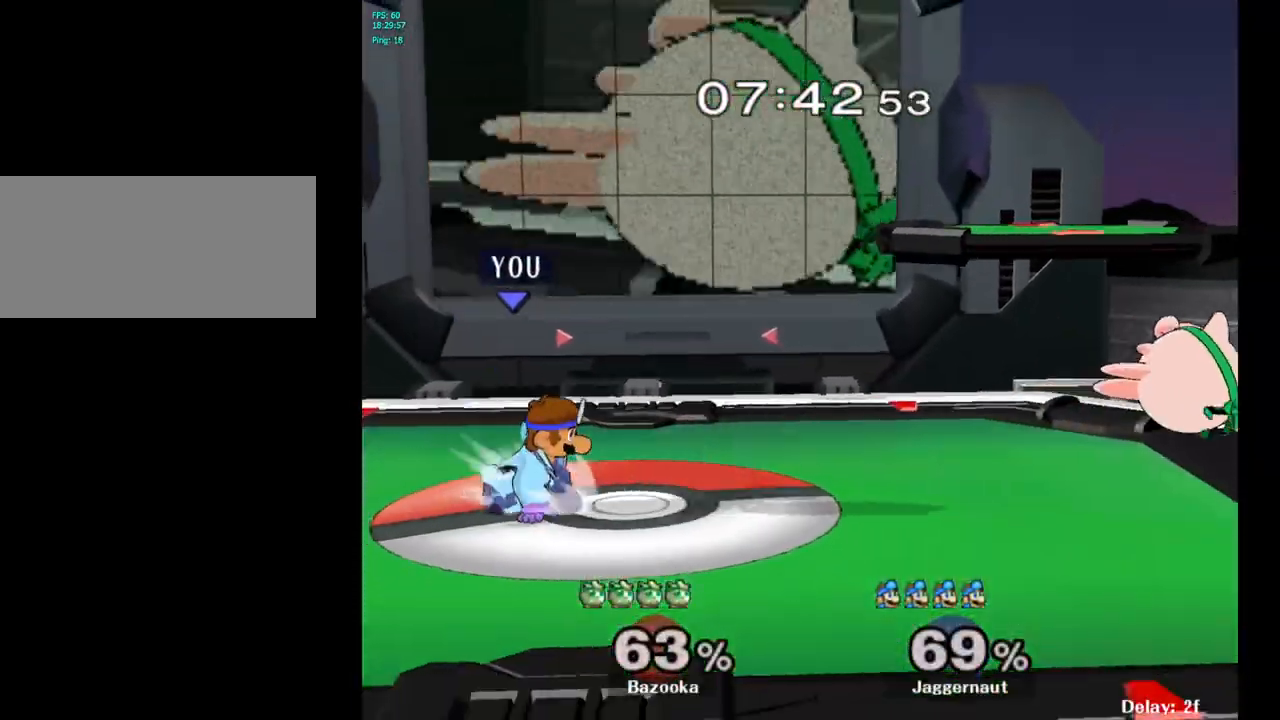
{"buttons": [], "left_stick": "right", "right_stick": "center", "events": [[17, "Y", "up"], [83, "left_stick", "center"], [200, "A", "down"], [317, "A", "up"], [350, "left_stick", "right"]]}
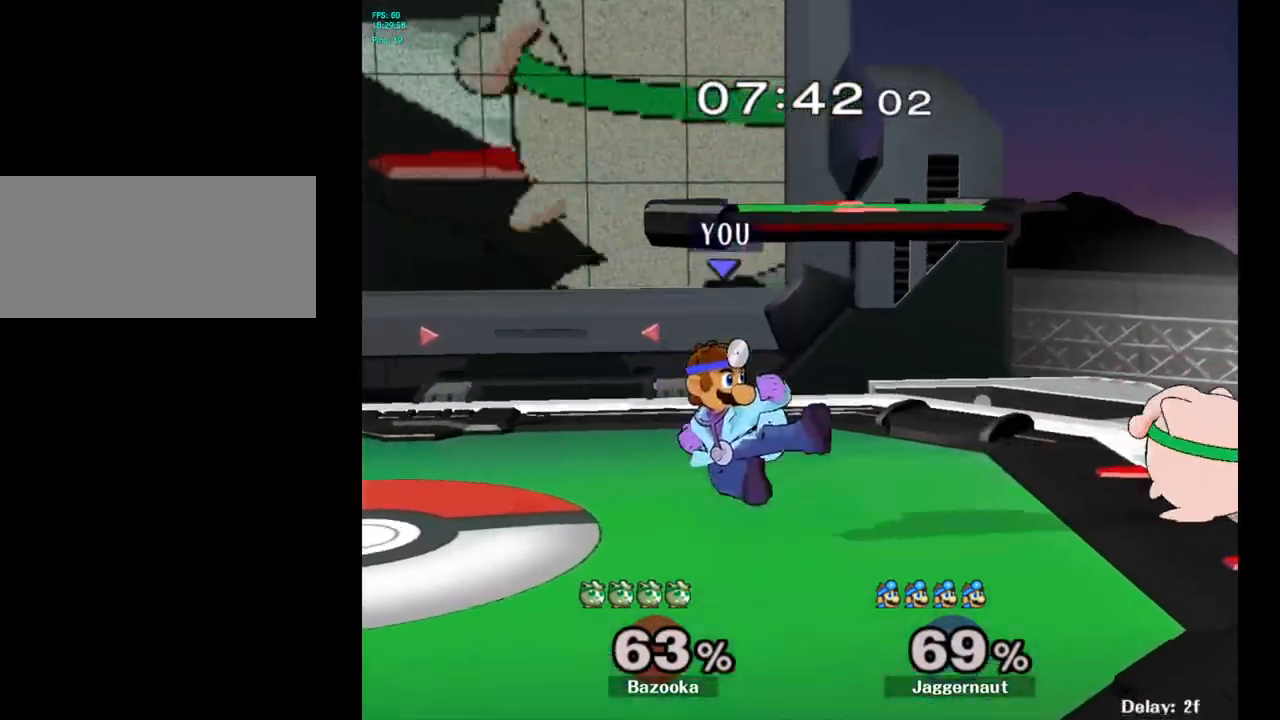
{"buttons": ["R1"], "left_stick": "left", "right_stick": "center", "events": [[50, "R1", "down"], [83, "left_stick", "down"], [167, "left_stick", "center"], [283, "left_stick", "left"]]}
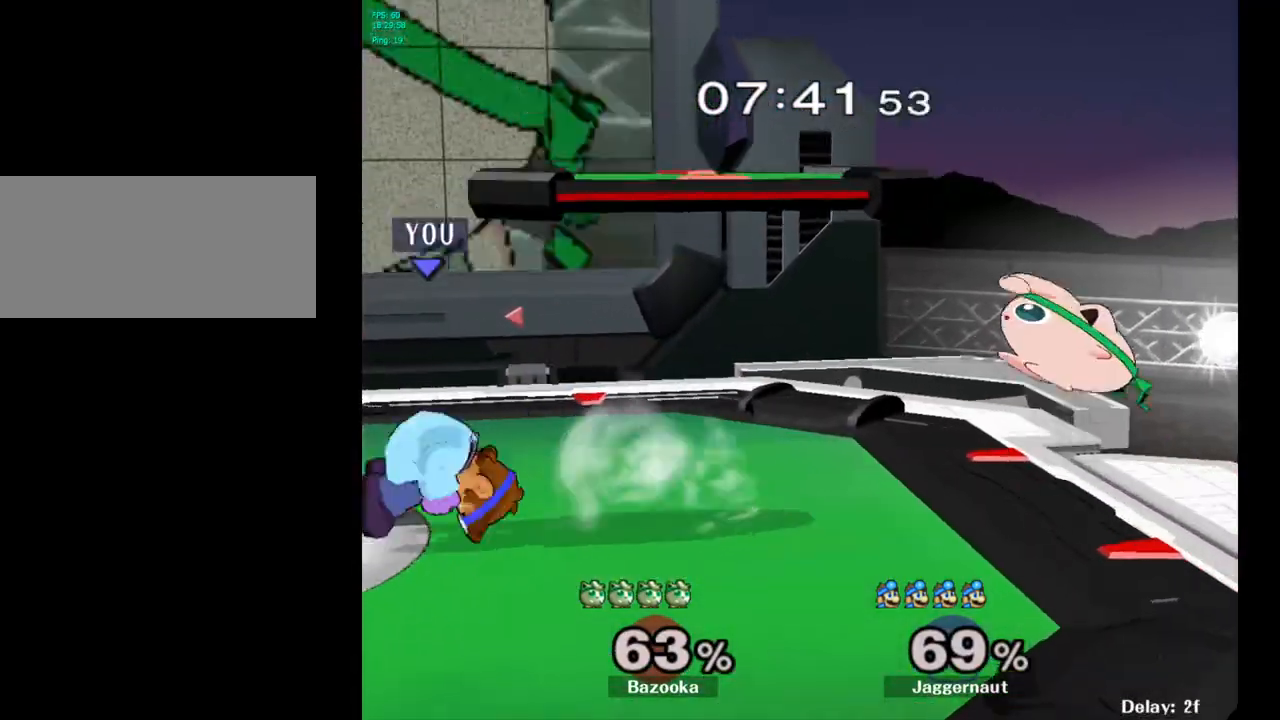
{"buttons": [], "left_stick": "right", "right_stick": "center", "events": [[17, "R1", "up"], [50, "left_stick", "center"], [267, "left_stick", "down-right"], [283, "Y", "down"], [350, "R1", "down"], [433, "Y", "up"], [467, "R1", "up"], [483, "left_stick", "right"]]}
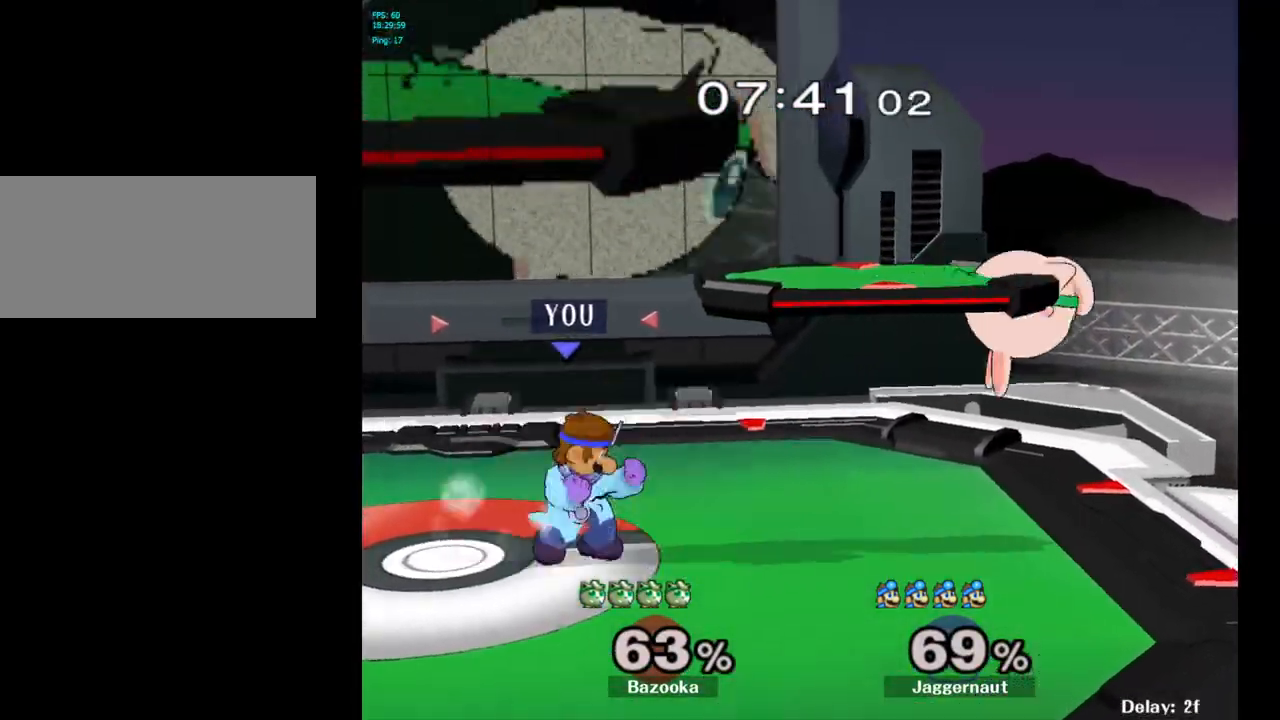
{"buttons": ["Y"], "left_stick": "down-right", "right_stick": "center", "events": [[50, "A", "down"], [167, "A", "up"], [317, "left_stick", "center"], [467, "left_stick", "down-right"], [483, "Y", "down"]]}
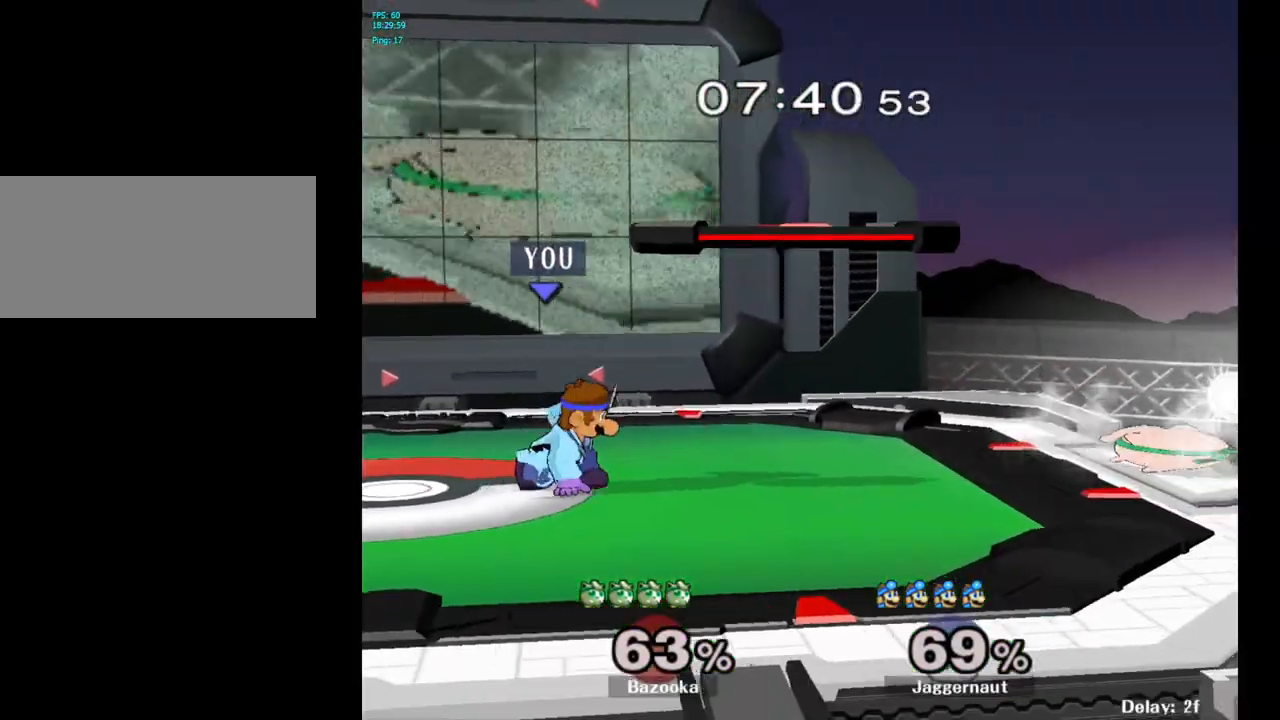
{"buttons": ["A"], "left_stick": "center", "right_stick": "center", "events": [[33, "R1", "down"], [133, "Y", "up"], [150, "R1", "up"], [150, "left_stick", "right"], [467, "left_stick", "center"], [483, "A", "down"]]}
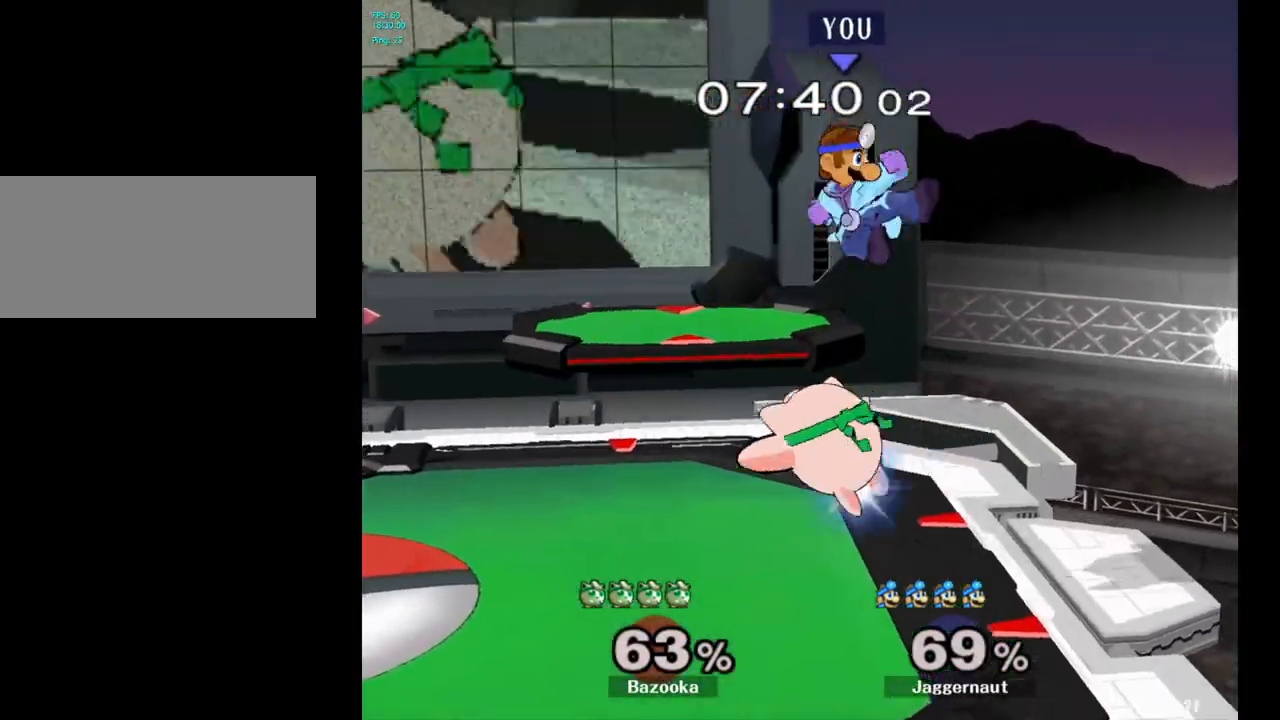
{"buttons": ["R1"], "left_stick": "center", "right_stick": "center", "events": [[83, "A", "up"], [133, "left_stick", "down-left"], [283, "R1", "down"], [417, "left_stick", "center"]]}
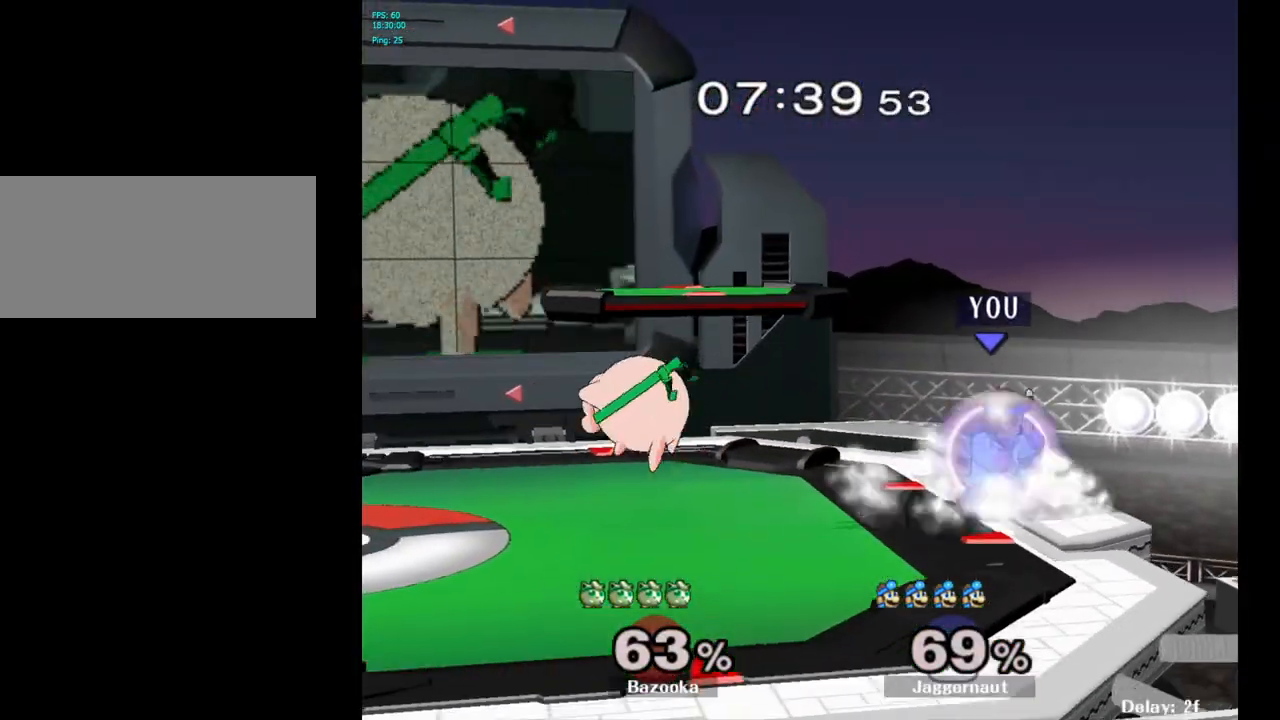
{"buttons": [], "left_stick": "center", "right_stick": "center", "events": [[33, "left_stick", "left"], [217, "left_stick", "center"], [267, "R1", "up"]]}
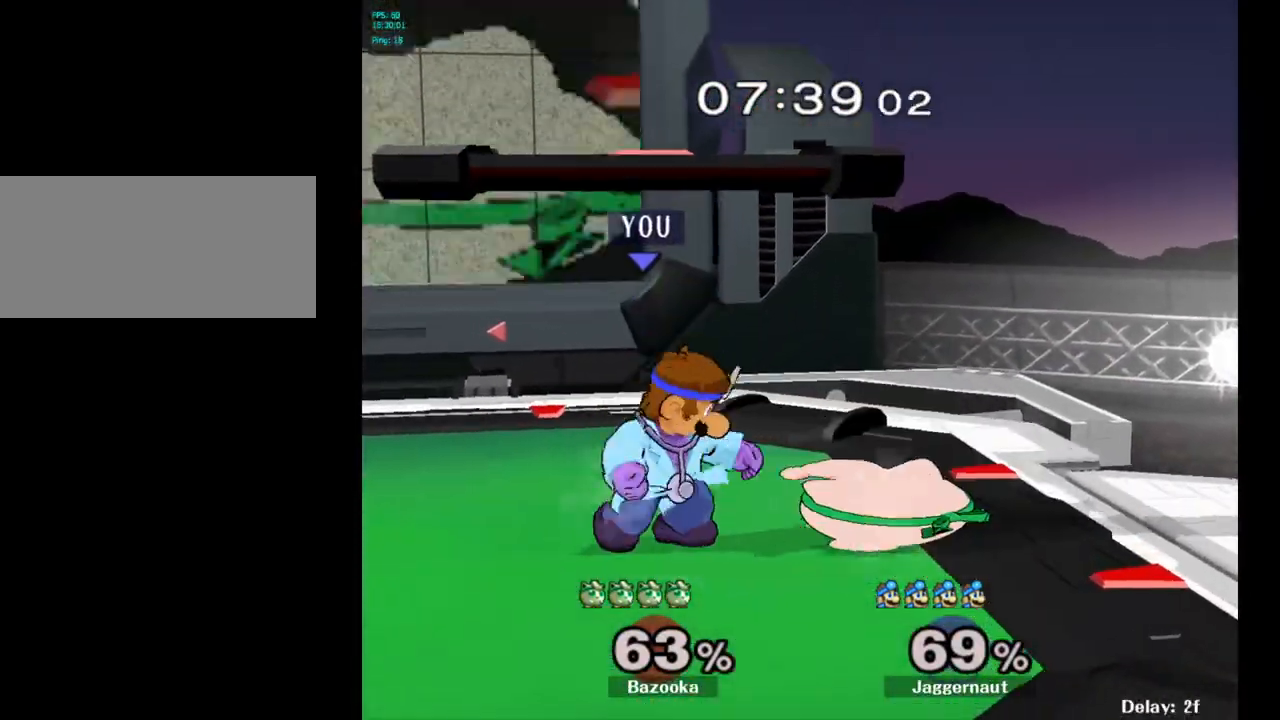
{"buttons": [], "left_stick": "right", "right_stick": "center", "events": [[17, "A", "down"], [133, "A", "up"], [217, "left_stick", "right"], [350, "A", "down"], [450, "A", "up"]]}